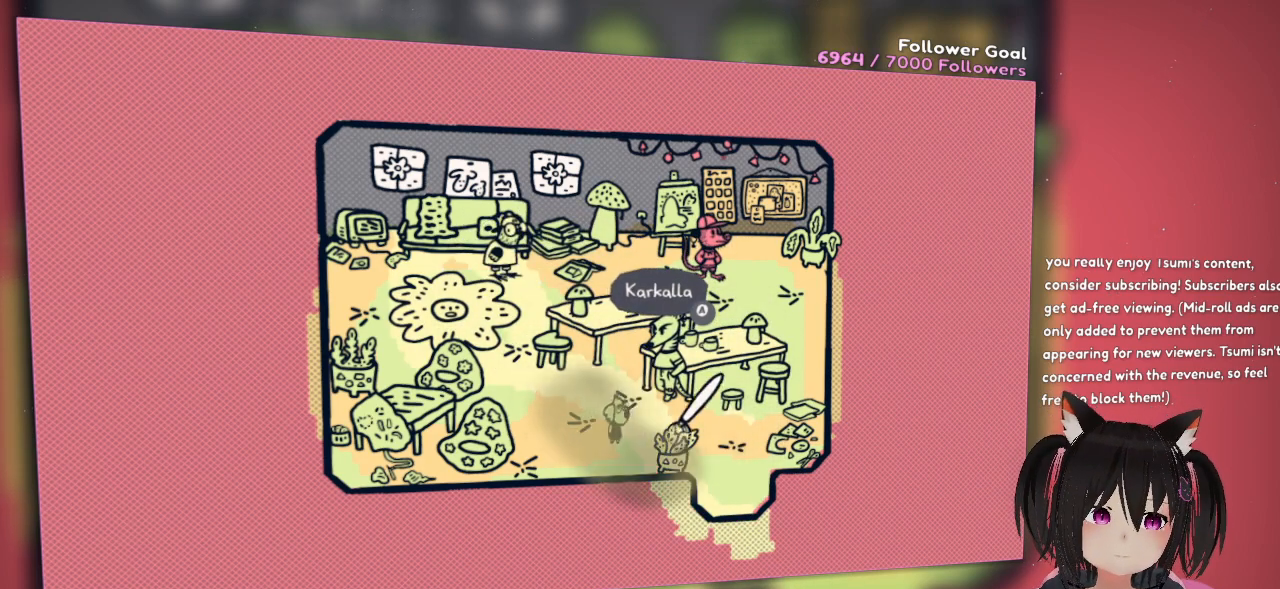
Gameplay with a controller (Nintendo layout); each line is a JSON object with the inputs held at the frame after it. "events" lists button and stick changes between this image and that frame as [ms after this image, input, new state], when the widget could be followed in between.
{"buttons": [], "left_stick": "center", "right_stick": "down-left", "events": [[200, "R2", "down"], [200, "right_stick", "center"], [300, "R2", "up"], [367, "right_stick", "down-left"]]}
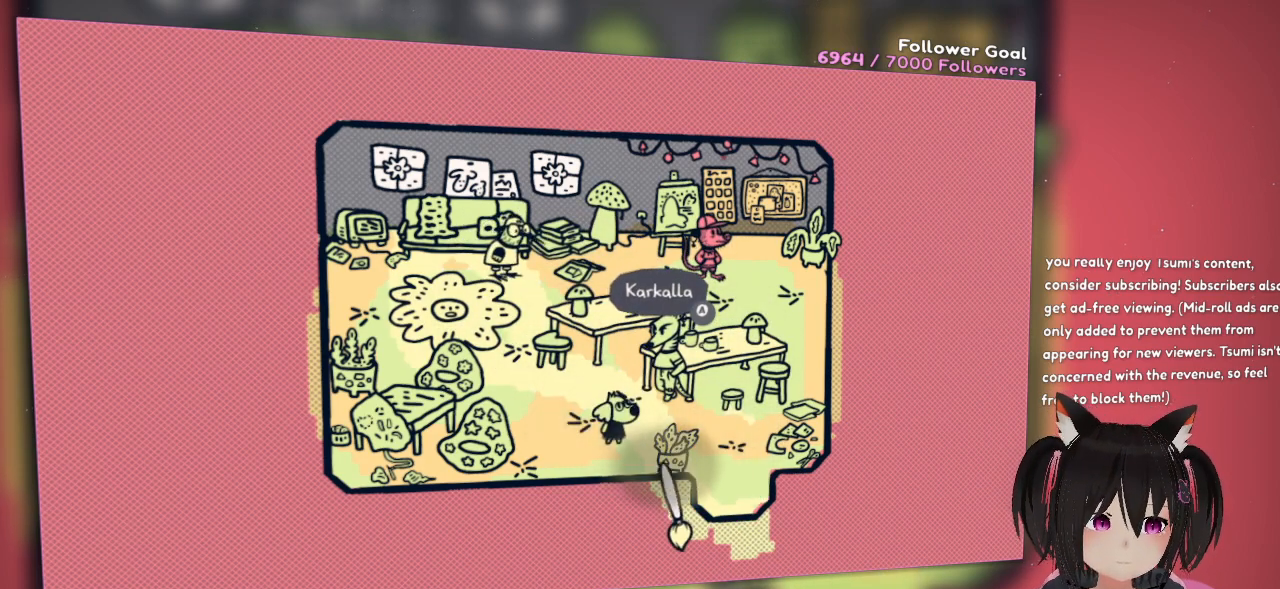
{"buttons": ["R2"], "left_stick": "center", "right_stick": "left", "events": [[67, "right_stick", "center"], [117, "right_stick", "up"], [283, "R2", "down"], [317, "right_stick", "up-left"], [483, "right_stick", "left"]]}
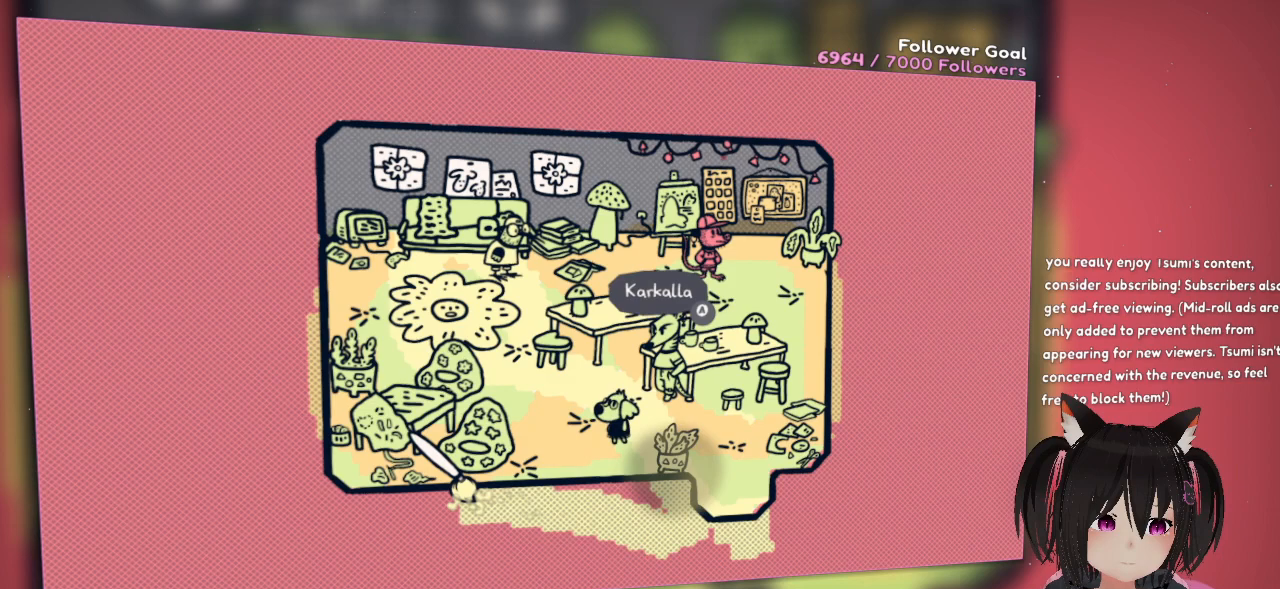
{"buttons": ["R2"], "left_stick": "center", "right_stick": "up-right", "events": [[450, "right_stick", "up-right"]]}
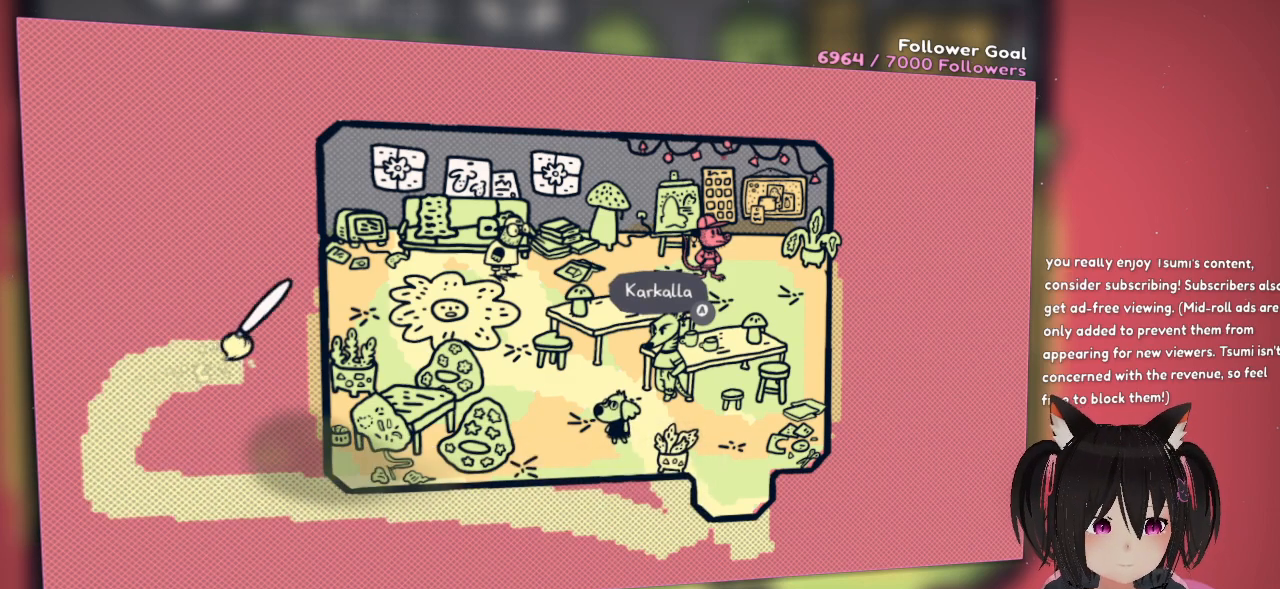
{"buttons": ["R2"], "left_stick": "center", "right_stick": "up", "events": [[117, "right_stick", "right"], [350, "right_stick", "up"]]}
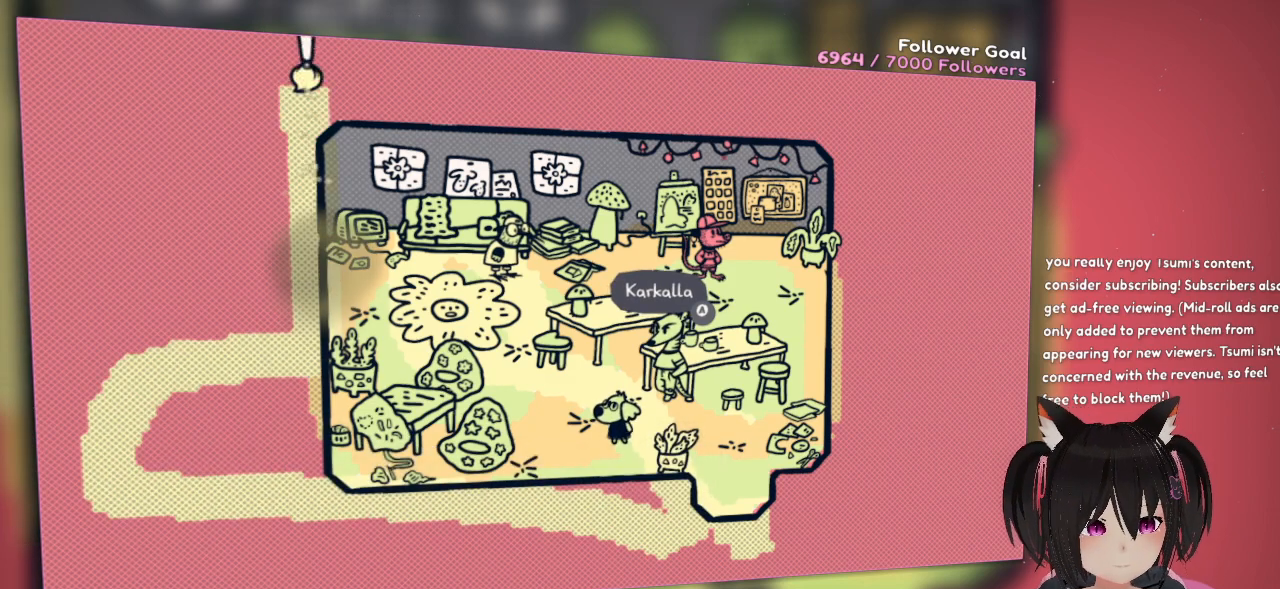
{"buttons": ["R2"], "left_stick": "center", "right_stick": "down-right", "events": [[183, "right_stick", "right"], [317, "right_stick", "down-right"]]}
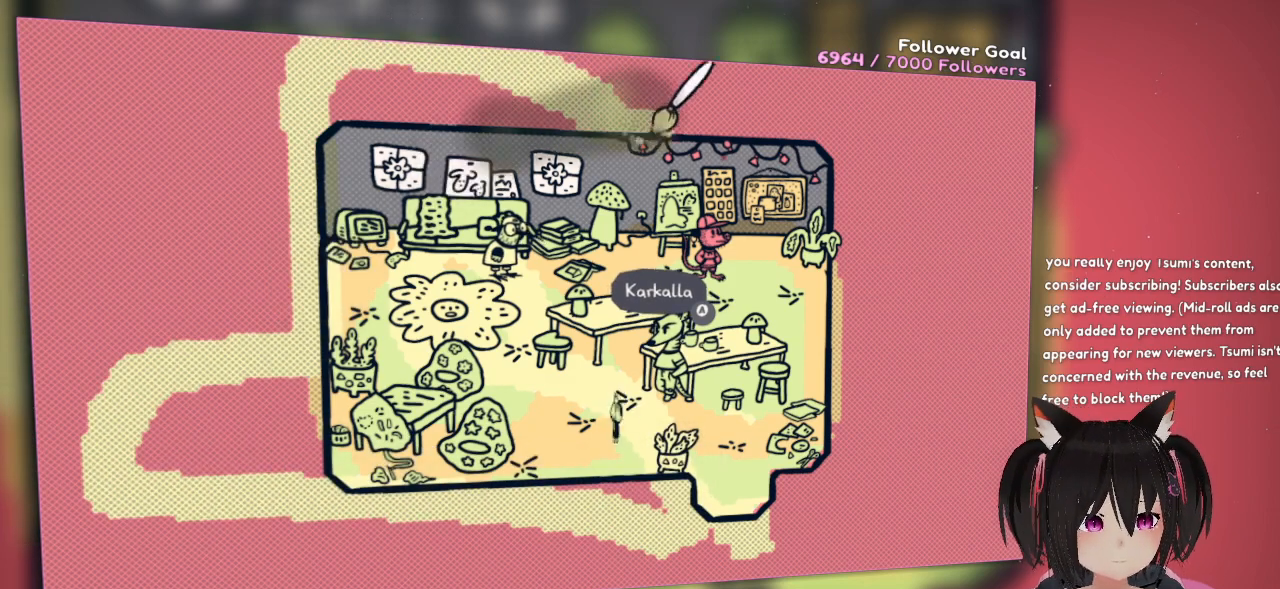
{"buttons": ["R2"], "left_stick": "center", "right_stick": "down-left", "events": [[83, "right_stick", "right"], [450, "right_stick", "down-left"]]}
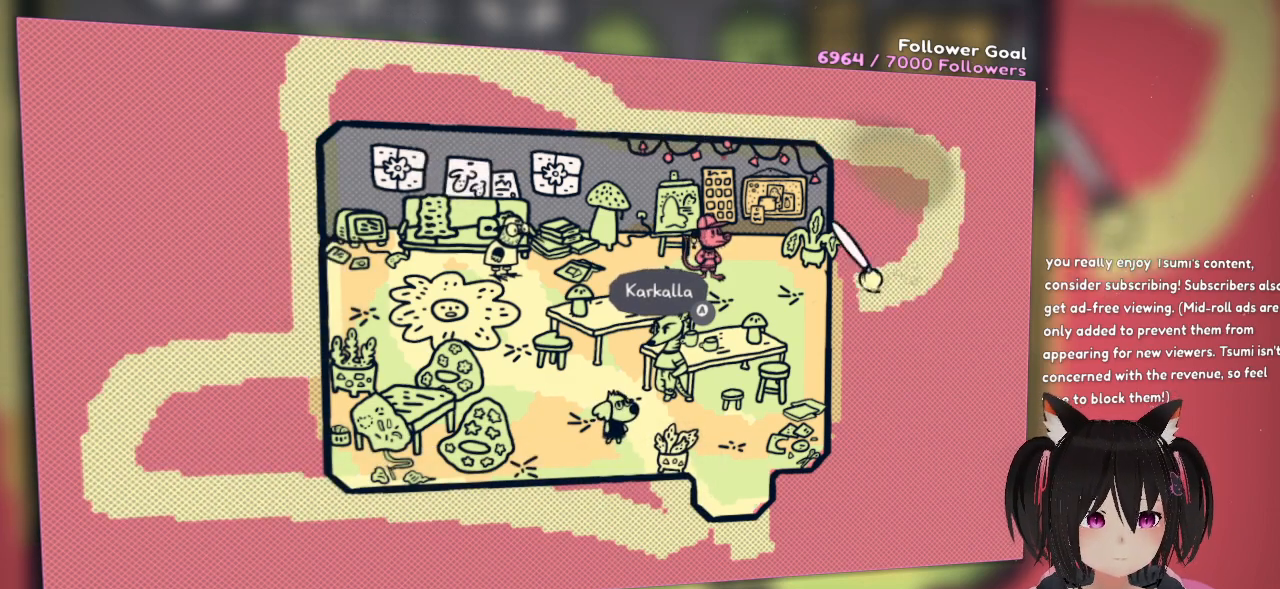
{"buttons": ["R2"], "left_stick": "center", "right_stick": "down", "events": [[267, "right_stick", "down"]]}
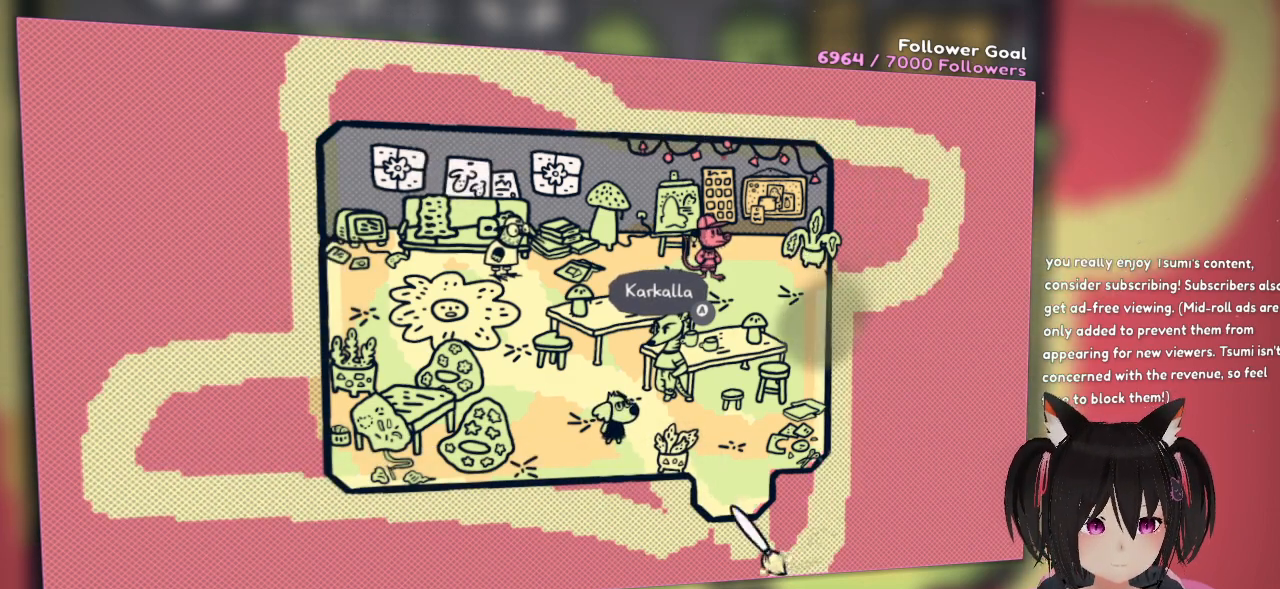
{"buttons": [], "left_stick": "center", "right_stick": "center", "events": [[83, "right_stick", "left"], [217, "right_stick", "up-left"], [317, "right_stick", "up"], [417, "R2", "up"], [450, "right_stick", "center"]]}
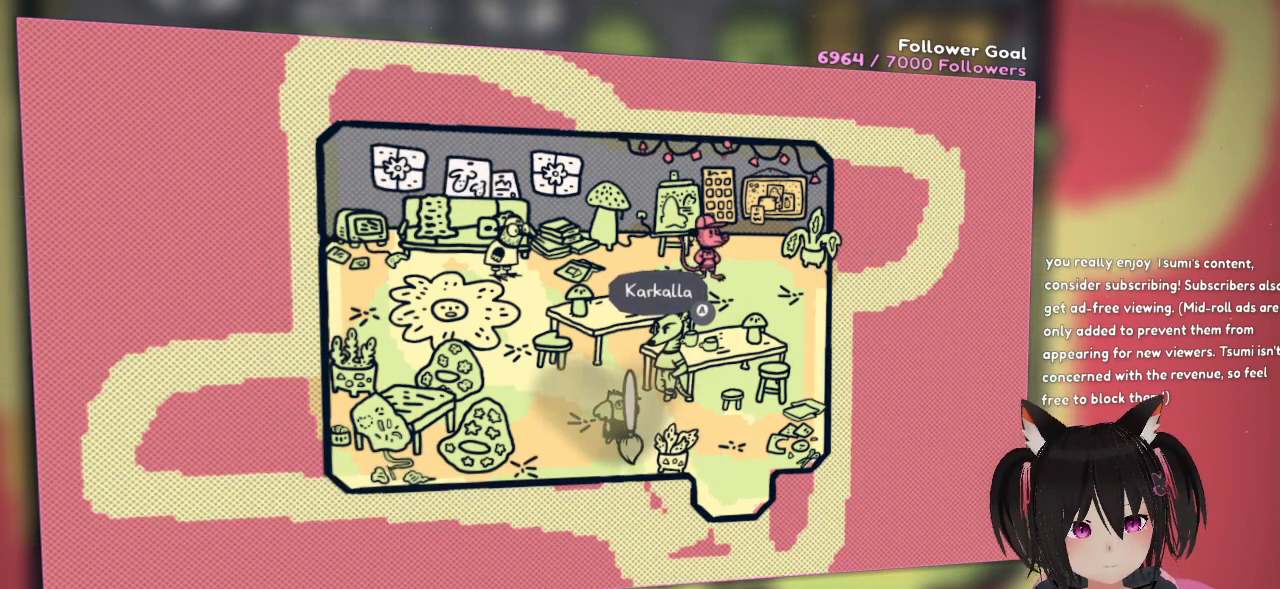
{"buttons": [], "left_stick": "left", "right_stick": "center", "events": [[267, "left_stick", "left"]]}
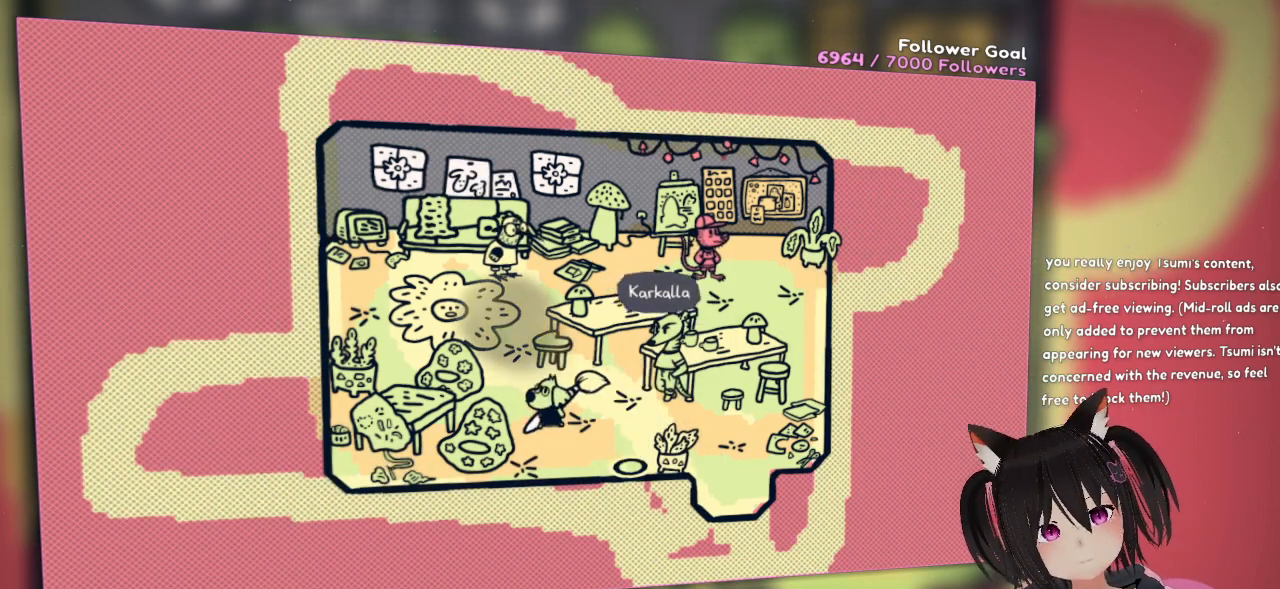
{"buttons": [], "left_stick": "center", "right_stick": "center", "events": [[67, "left_stick", "up-left"], [233, "left_stick", "center"]]}
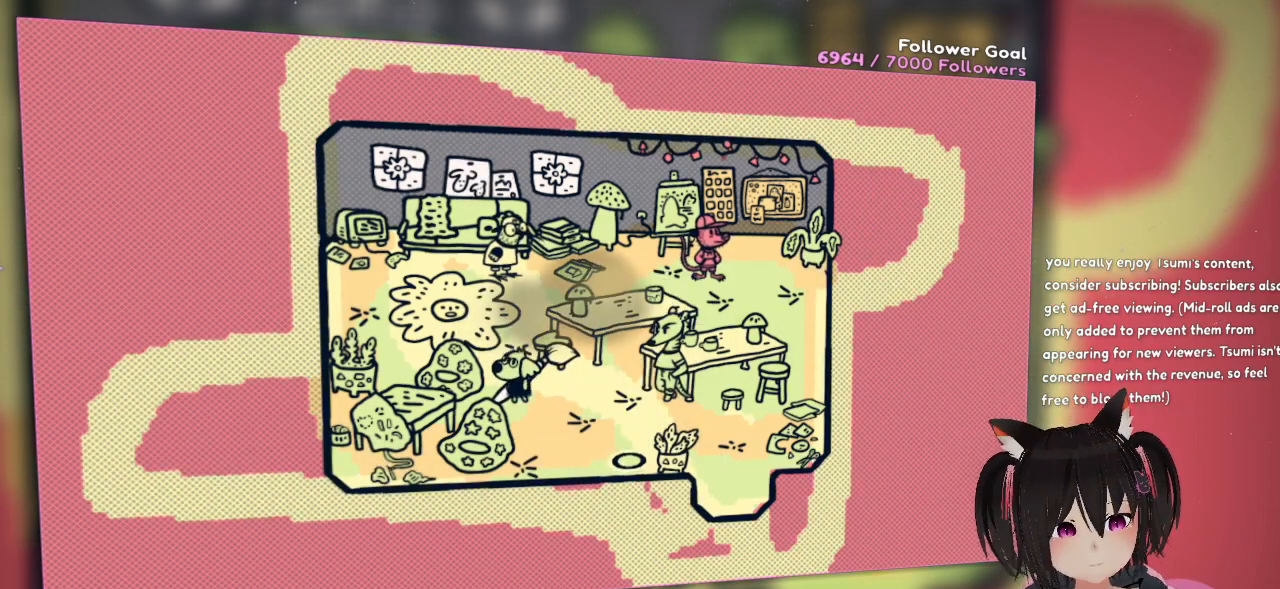
{"buttons": [], "left_stick": "center", "right_stick": "center", "events": [[33, "right_stick", "up"], [333, "right_stick", "center"]]}
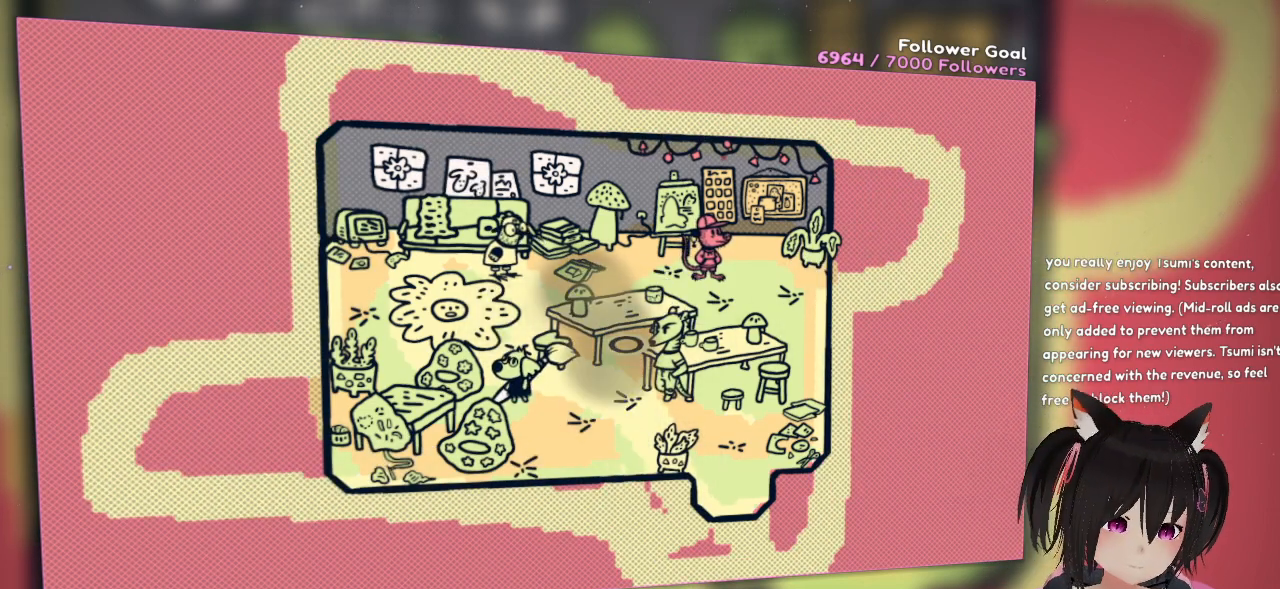
{"buttons": [], "left_stick": "left", "right_stick": "center", "events": [[67, "right_stick", "left"], [100, "left_stick", "right"], [233, "right_stick", "down-left"], [367, "left_stick", "center"], [367, "right_stick", "center"], [450, "left_stick", "left"]]}
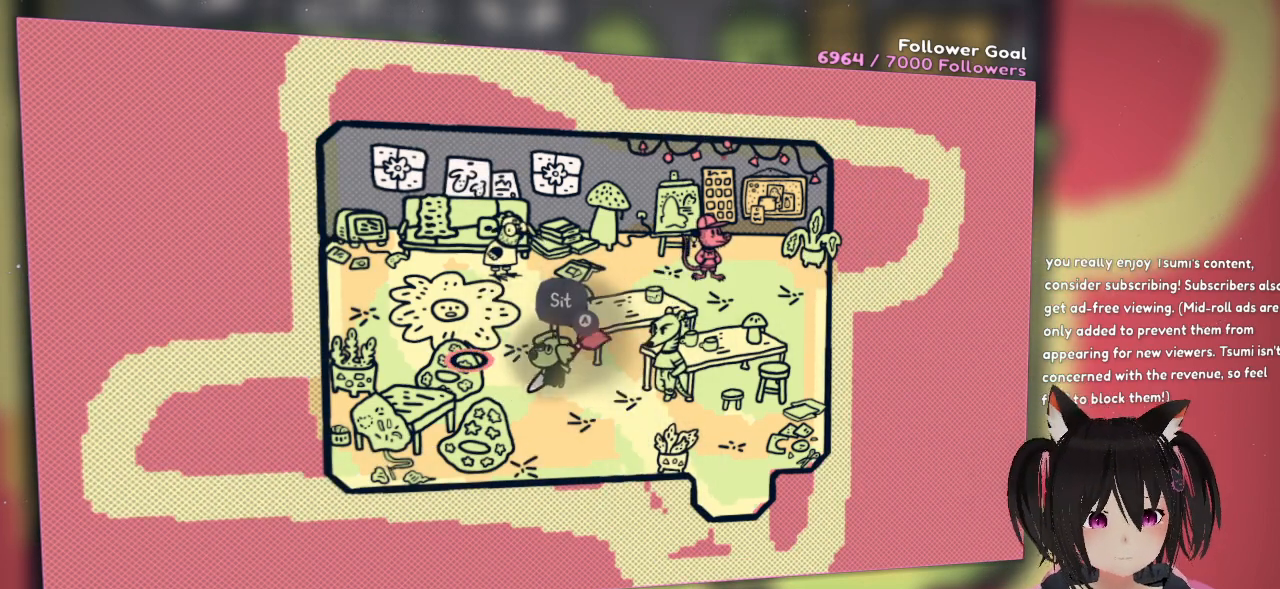
{"buttons": [], "left_stick": "center", "right_stick": "center", "events": [[117, "left_stick", "down"], [250, "left_stick", "center"]]}
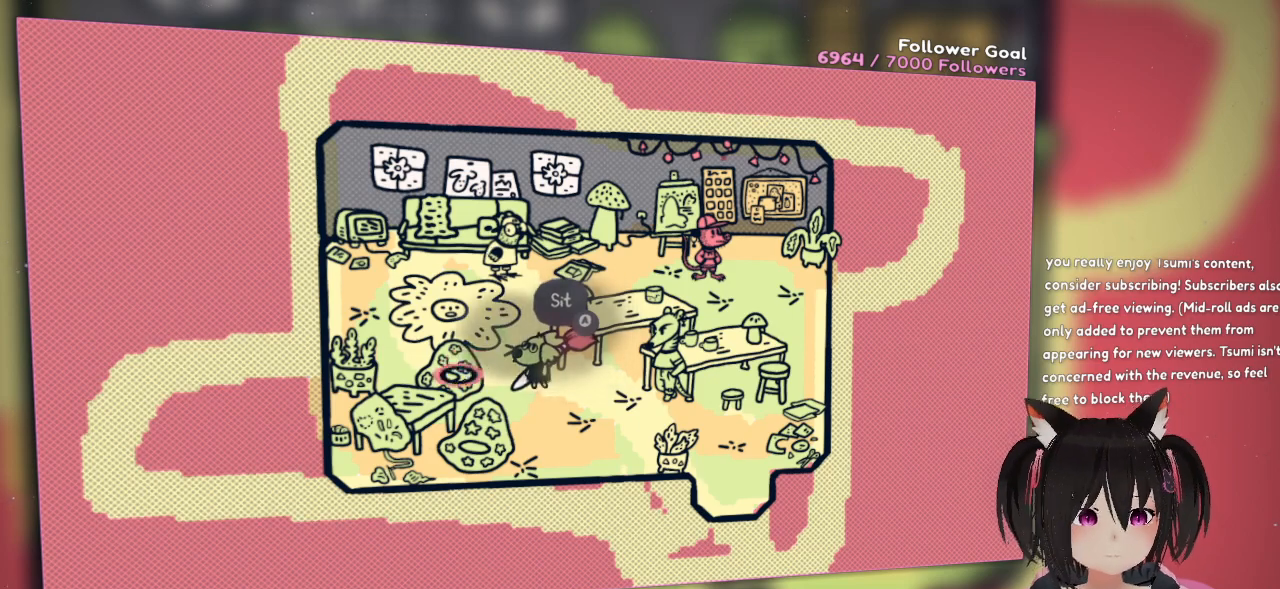
{"buttons": ["R2"], "left_stick": "center", "right_stick": "up", "events": [[17, "right_stick", "down-left"], [117, "right_stick", "down"], [250, "R2", "down"], [283, "right_stick", "up-left"], [350, "right_stick", "up"]]}
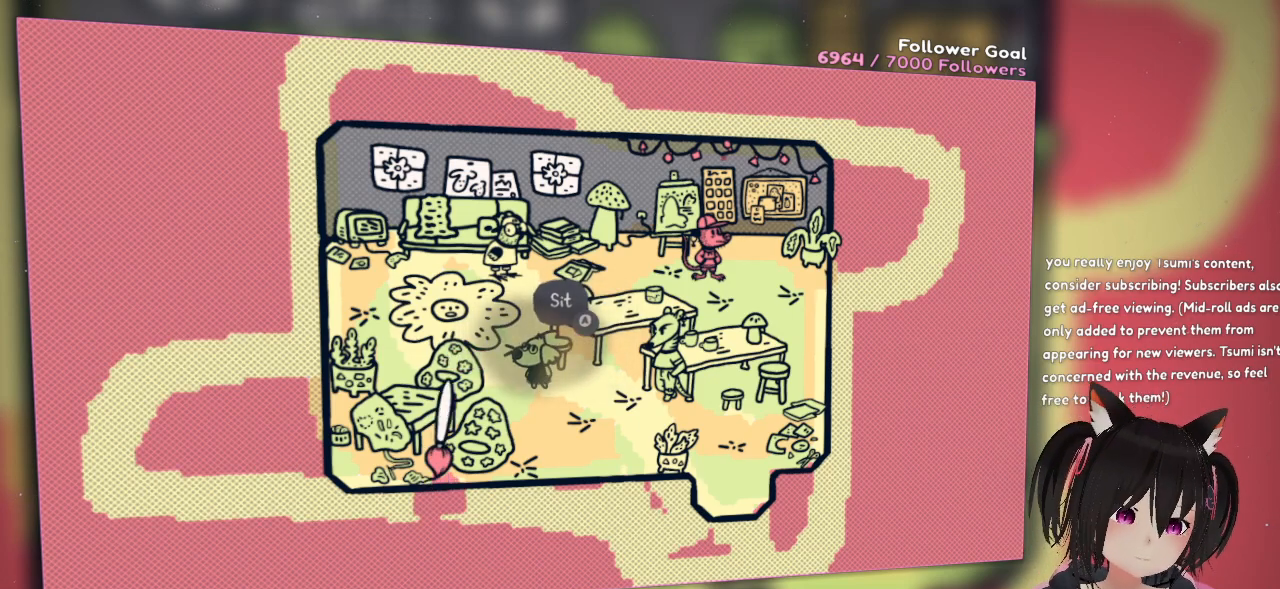
{"buttons": ["R2"], "left_stick": "center", "right_stick": "up", "events": [[83, "R2", "up"], [83, "right_stick", "center"], [217, "right_stick", "up"], [317, "R2", "down"]]}
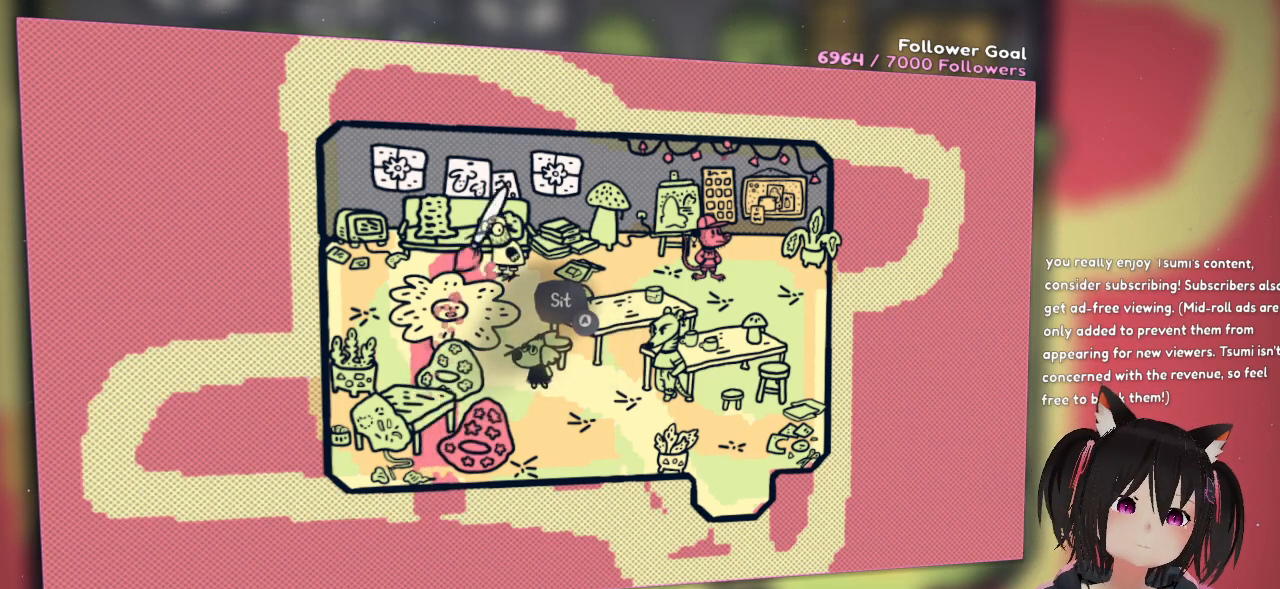
{"buttons": ["R2"], "left_stick": "center", "right_stick": "up-right", "events": [[17, "right_stick", "up-right"], [183, "right_stick", "down-right"], [450, "right_stick", "up-right"]]}
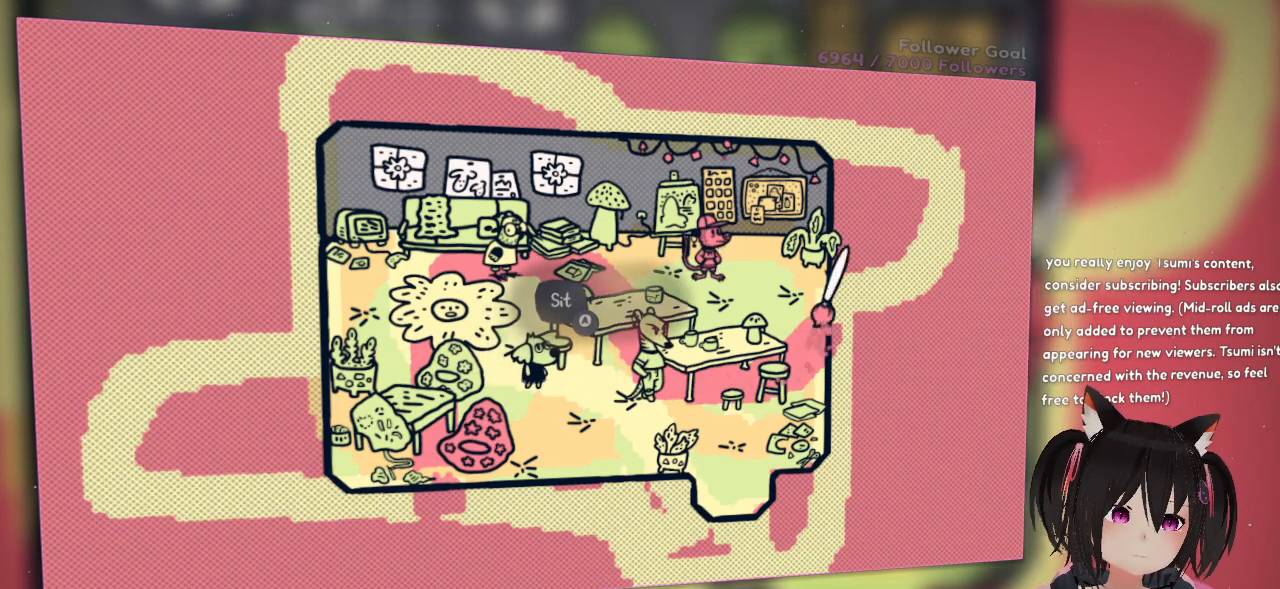
{"buttons": [], "left_stick": "up-left", "right_stick": "center", "events": [[83, "right_stick", "center"], [117, "R2", "up"], [300, "left_stick", "left"], [450, "left_stick", "up-left"]]}
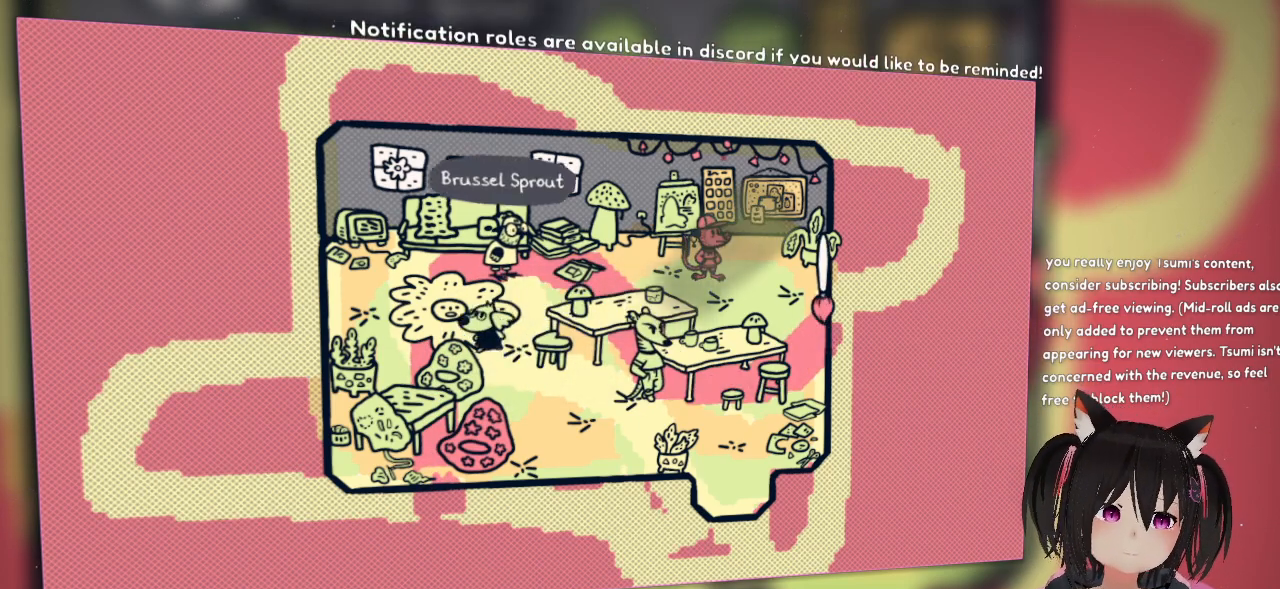
{"buttons": [], "left_stick": "center", "right_stick": "center", "events": [[183, "left_stick", "up-right"], [317, "left_stick", "center"]]}
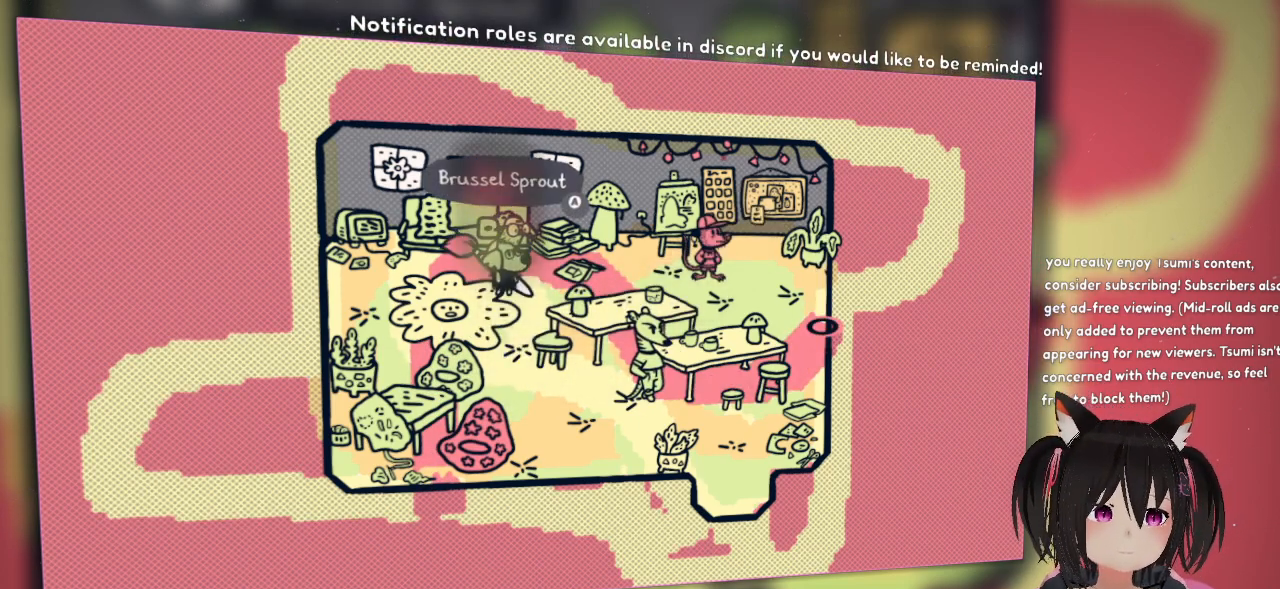
{"buttons": [], "left_stick": "center", "right_stick": "center", "events": [[167, "B", "down"], [267, "B", "up"]]}
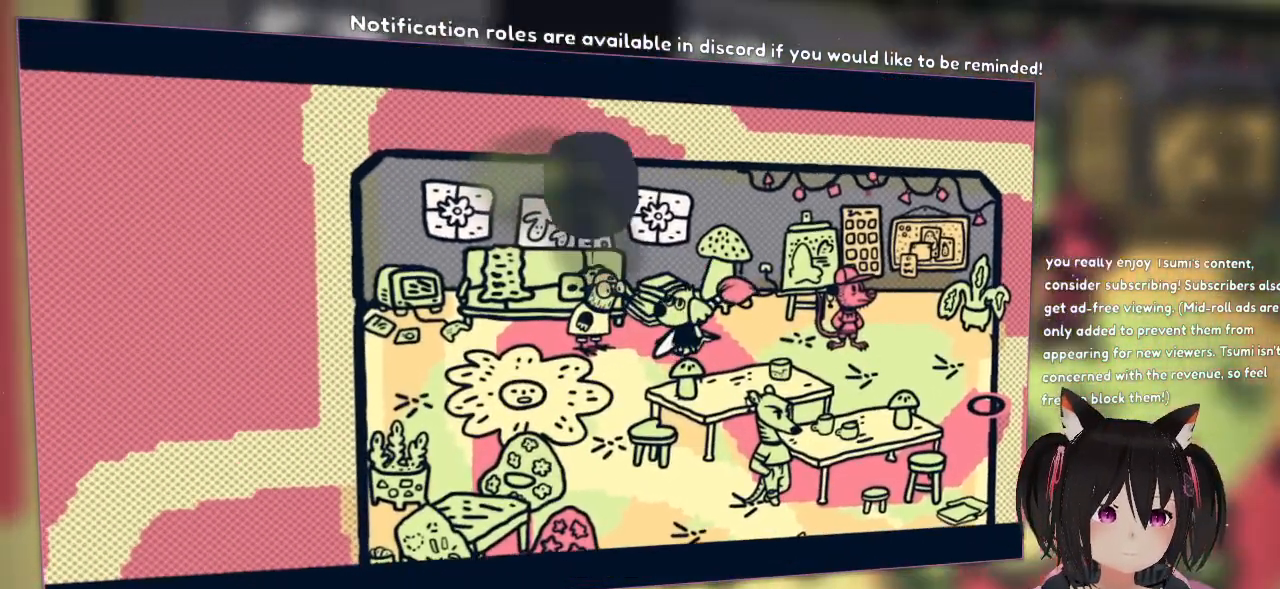
{"buttons": [], "left_stick": "center", "right_stick": "center", "events": []}
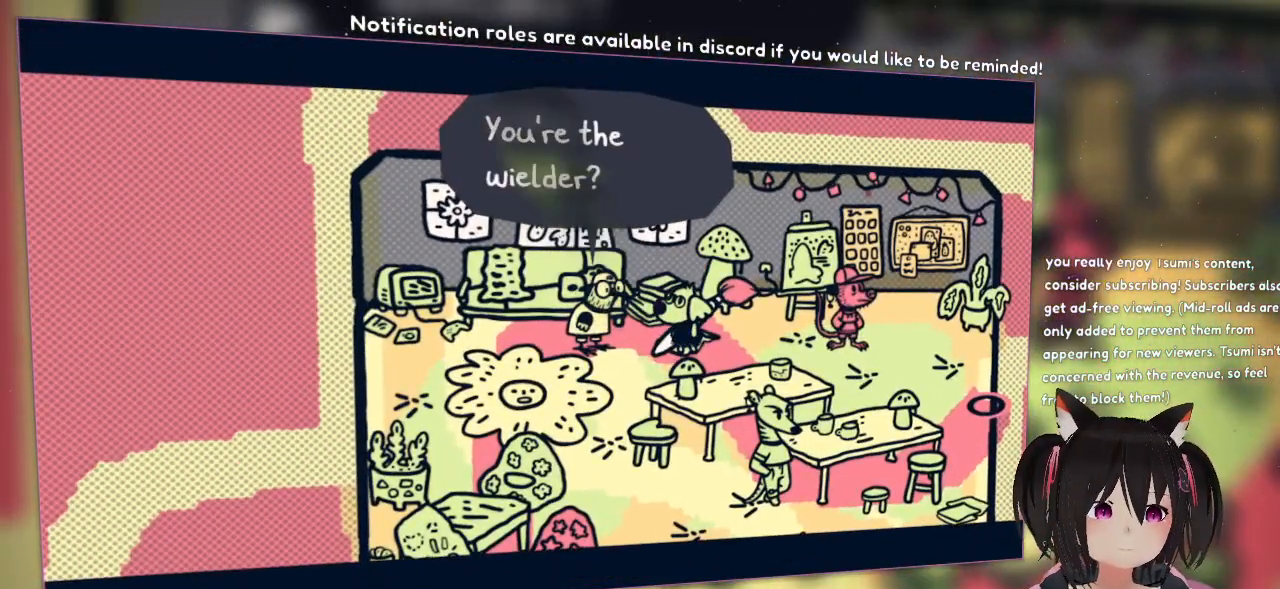
{"buttons": [], "left_stick": "center", "right_stick": "center", "events": []}
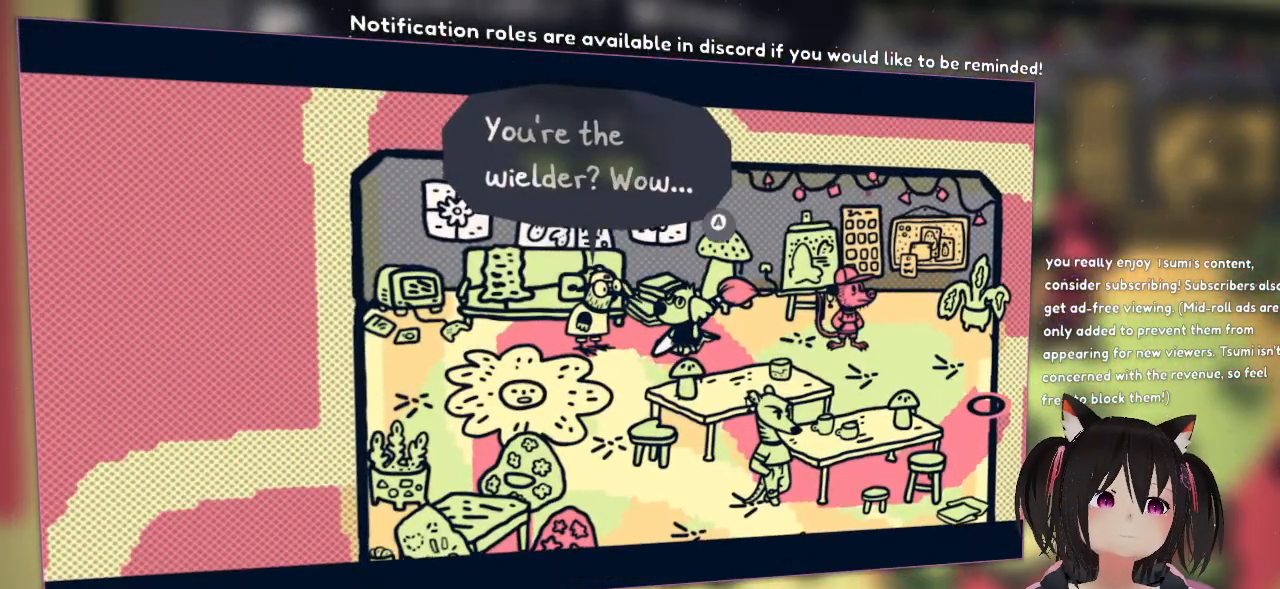
{"buttons": [], "left_stick": "center", "right_stick": "center", "events": [[100, "B", "down"], [183, "B", "up"]]}
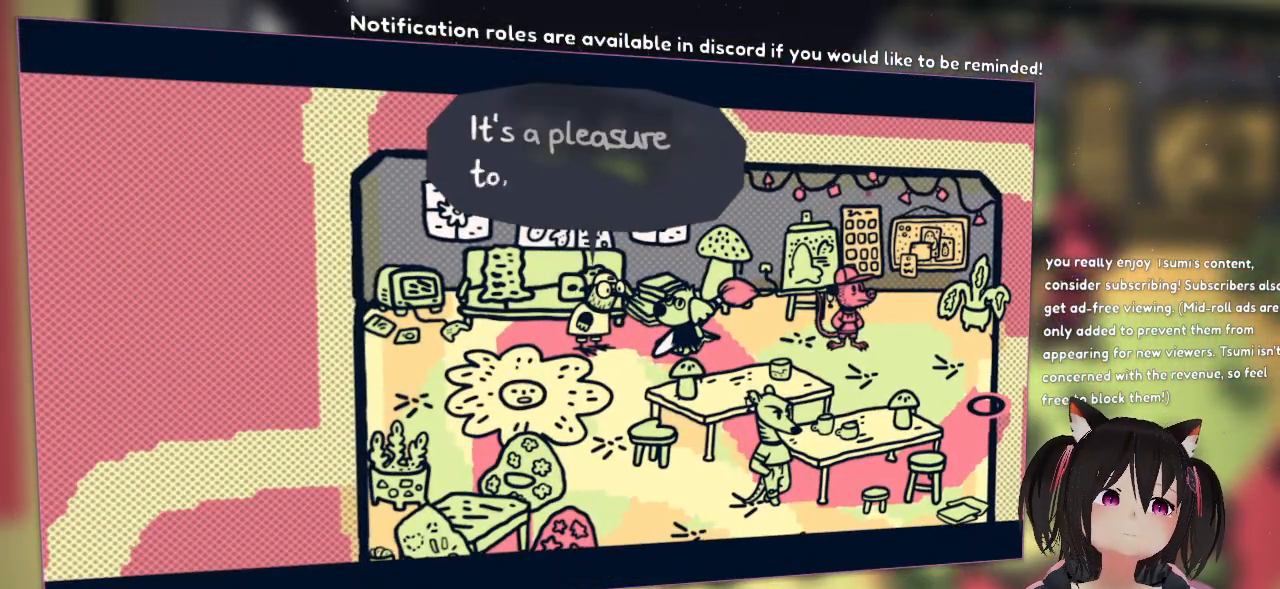
{"buttons": [], "left_stick": "center", "right_stick": "center", "events": []}
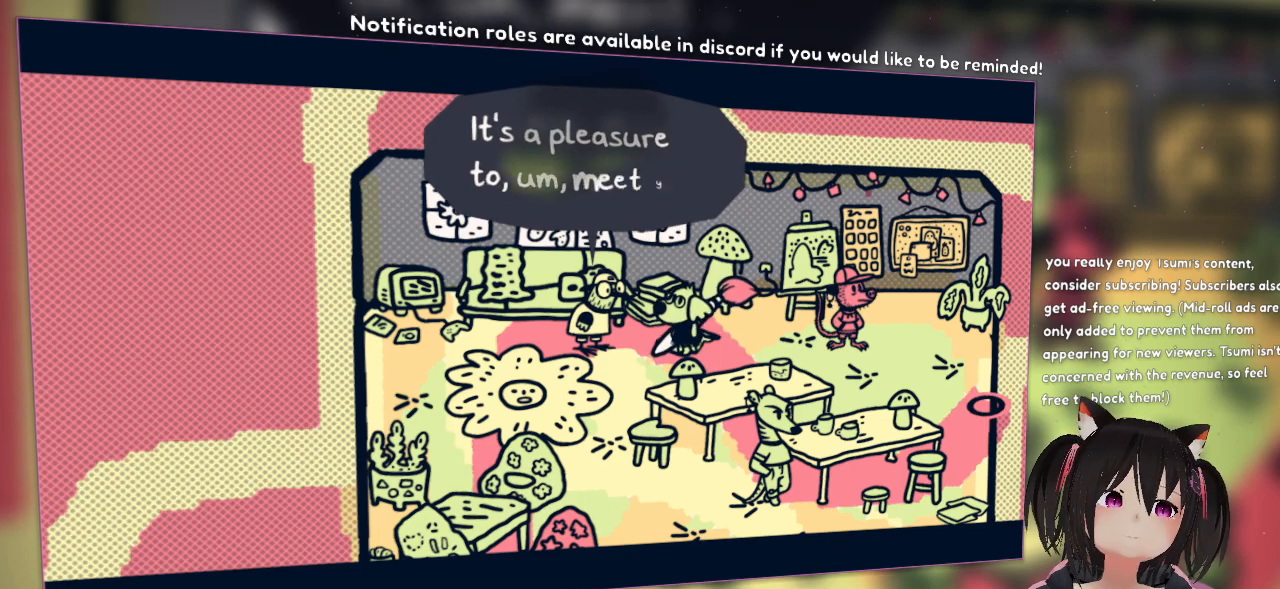
{"buttons": [], "left_stick": "center", "right_stick": "center", "events": []}
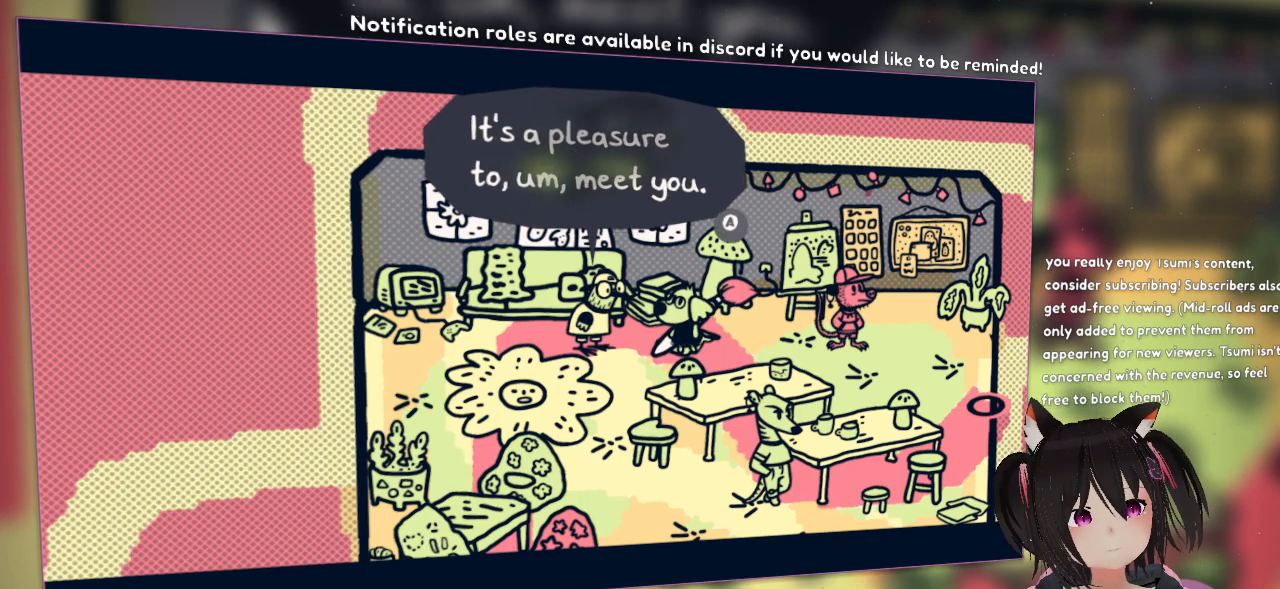
{"buttons": [], "left_stick": "center", "right_stick": "center", "events": [[333, "B", "down"], [433, "B", "up"]]}
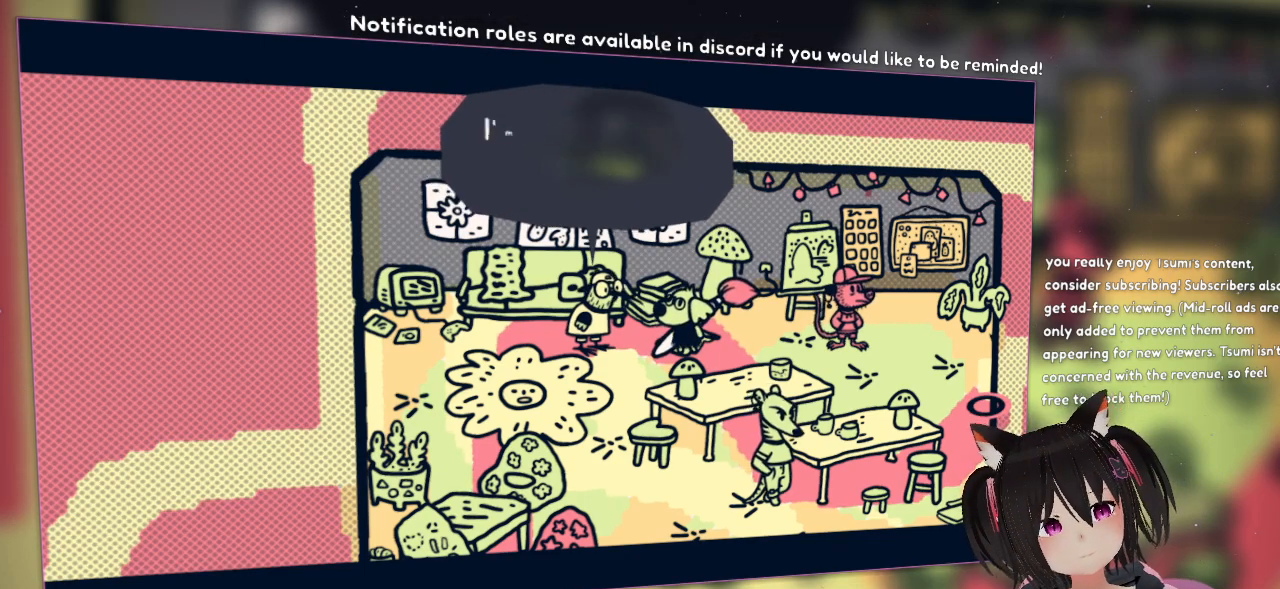
{"buttons": [], "left_stick": "center", "right_stick": "center", "events": []}
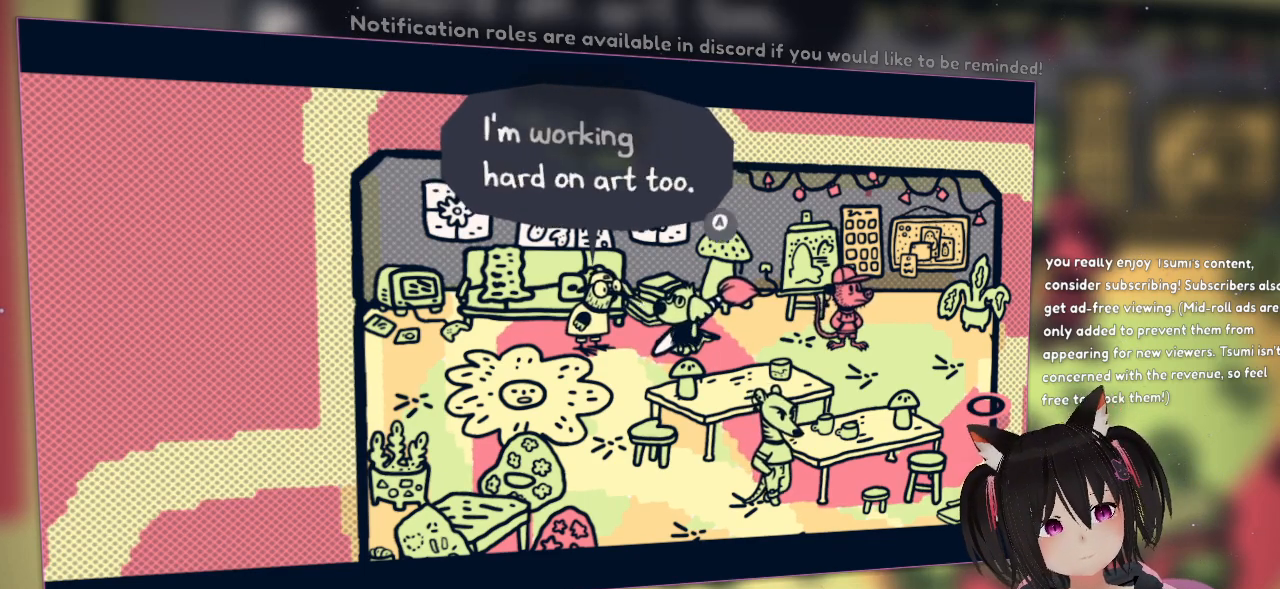
{"buttons": [], "left_stick": "center", "right_stick": "center", "events": [[267, "B", "down"], [350, "B", "up"]]}
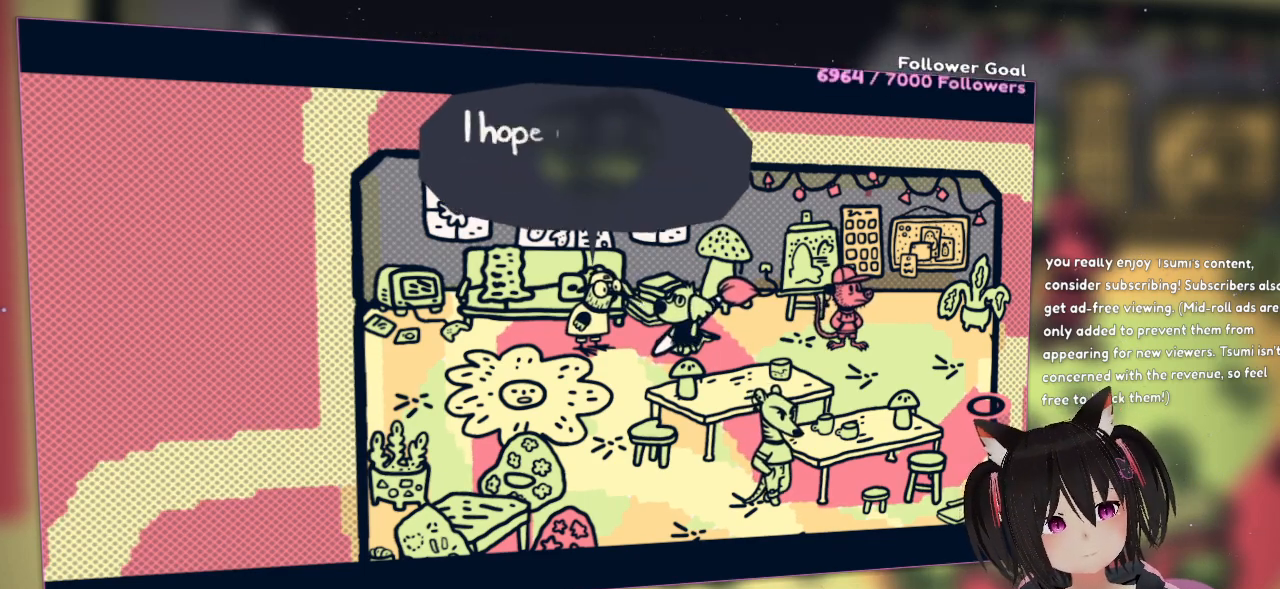
{"buttons": [], "left_stick": "center", "right_stick": "center", "events": []}
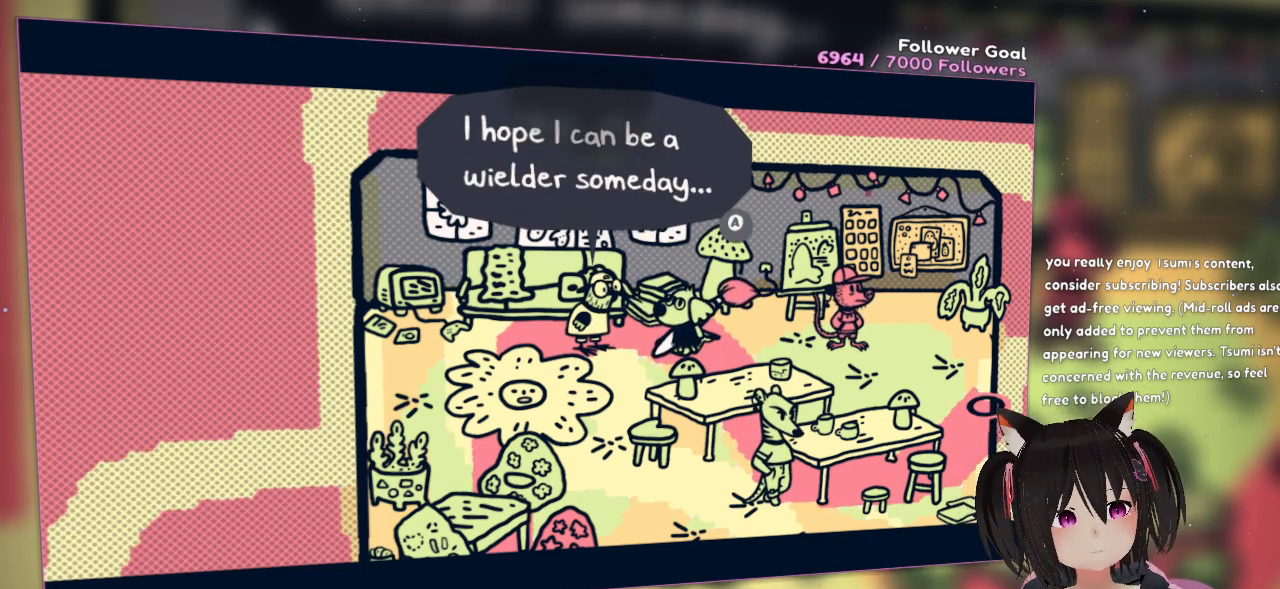
{"buttons": ["B"], "left_stick": "center", "right_stick": "center", "events": [[400, "B", "down"]]}
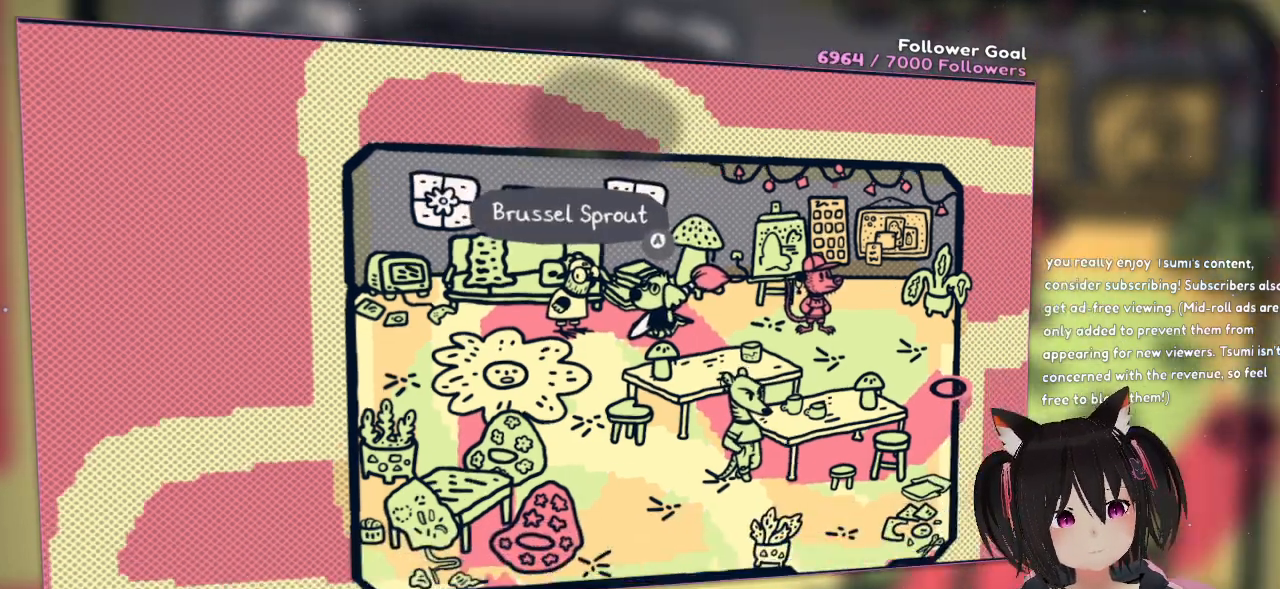
{"buttons": [], "left_stick": "center", "right_stick": "center", "events": [[33, "B", "up"]]}